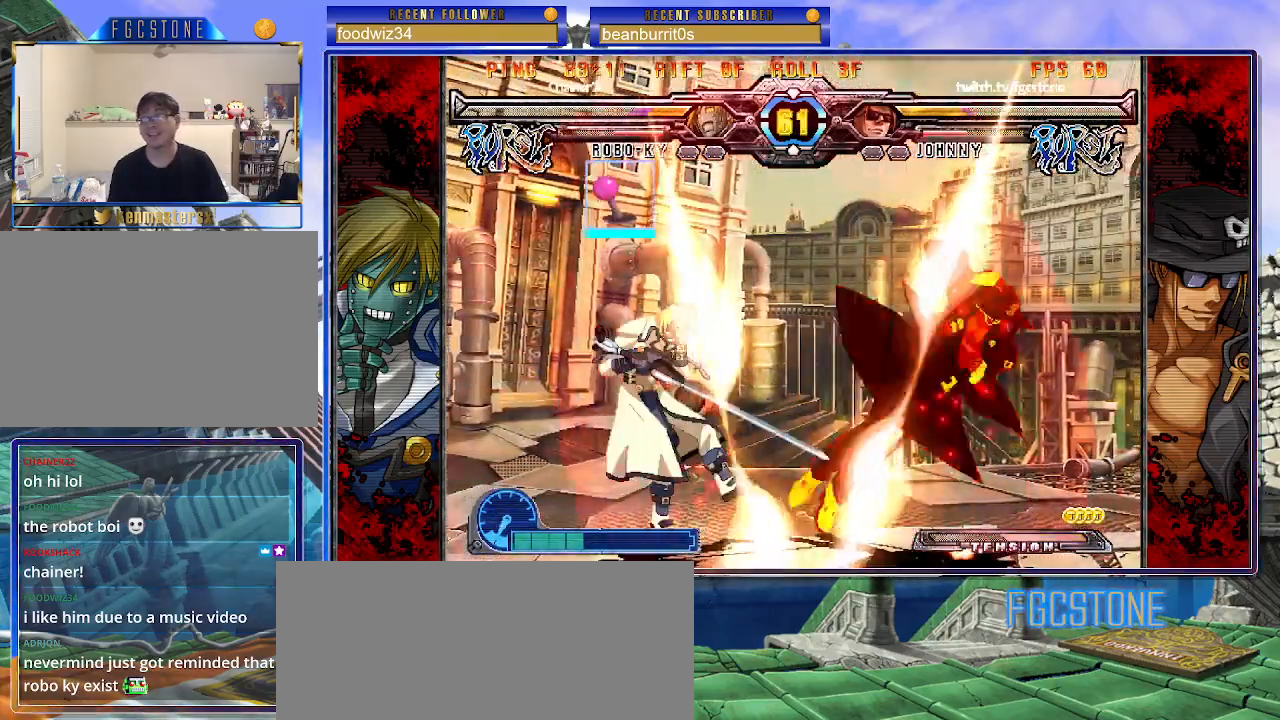
Gameplay with a controller (arcade stick); each line is a JSON object with the inputs held at the frame after it. "events" lists button and stick changes between this image and that frame as [ms after this image, input, new state], when the widget could be followed in between. Not read: L3 R3.
{"buttons": [], "left_stick": "center", "events": [[450, "left_stick", "center"]]}
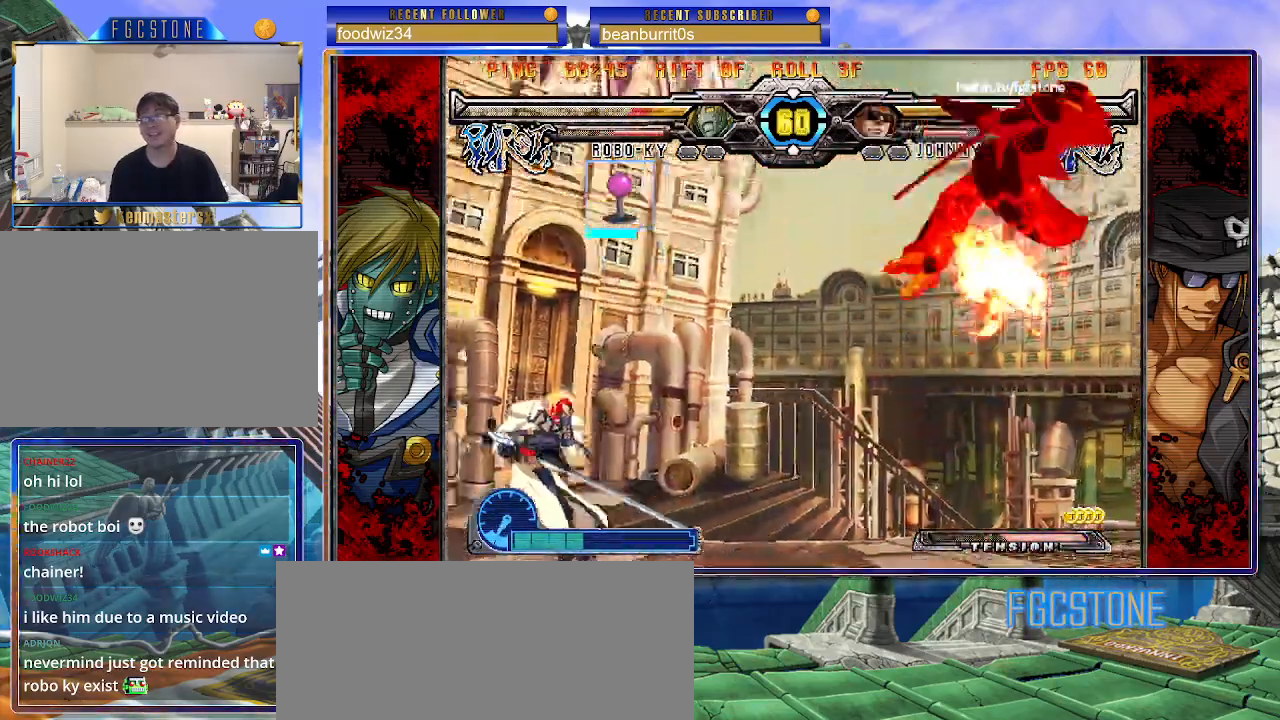
{"buttons": ["S"], "left_stick": "left", "events": [[50, "K", "down"], [100, "left_stick", "left"], [133, "S", "down"], [150, "K", "up"], [200, "S", "up"], [217, "K", "down"], [283, "S", "down"], [317, "K", "up"], [367, "K", "down"], [400, "S", "up"], [467, "S", "down"], [483, "K", "up"]]}
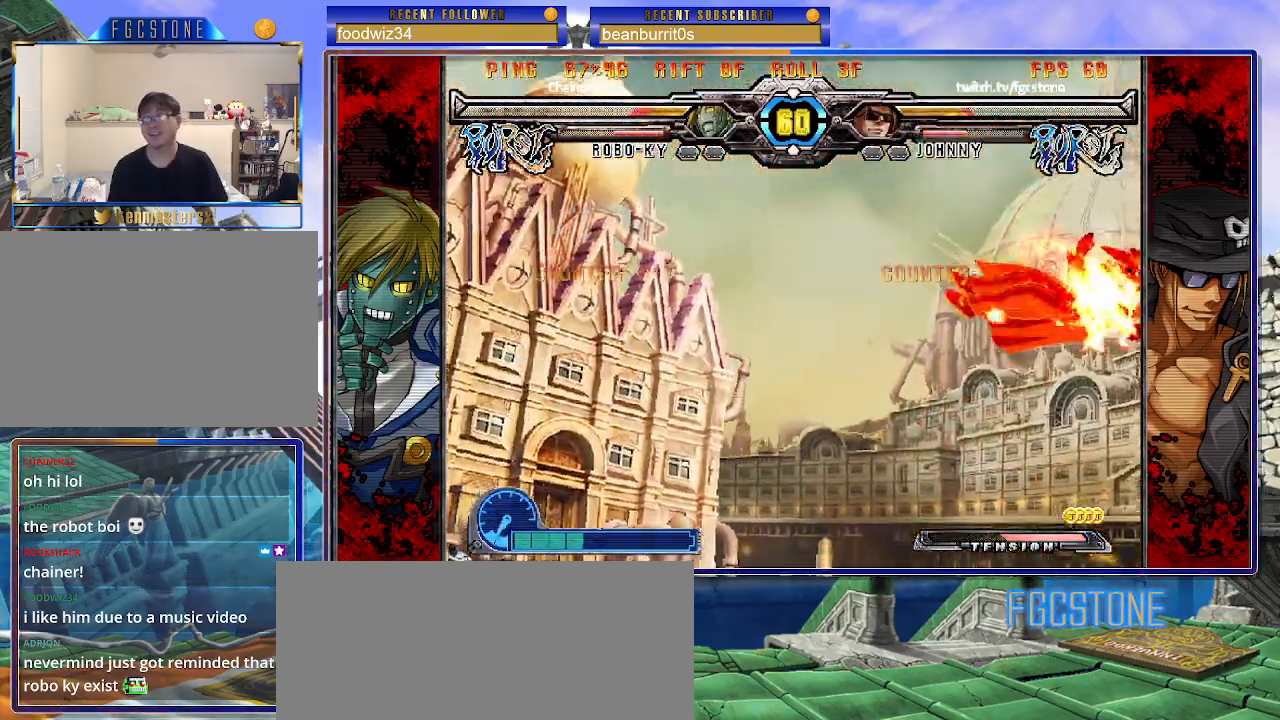
{"buttons": ["K", "S"], "left_stick": "left", "events": [[17, "K", "down"], [67, "S", "up"], [117, "S", "down"], [133, "K", "up"], [167, "K", "down"], [283, "K", "up"], [333, "K", "down"], [367, "S", "up"], [383, "S", "down"], [433, "K", "up"], [450, "K", "down"]]}
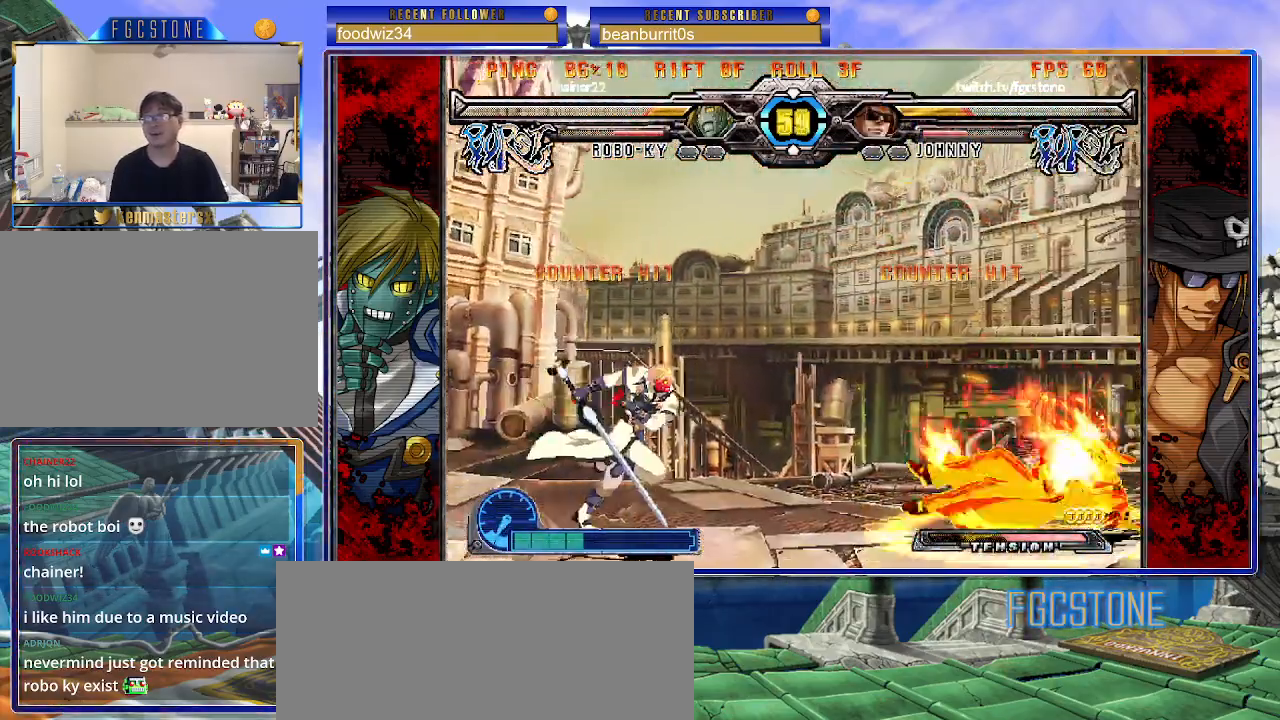
{"buttons": [], "left_stick": "left", "events": [[17, "S", "up"], [33, "S", "down"], [267, "S", "up"], [300, "K", "up"]]}
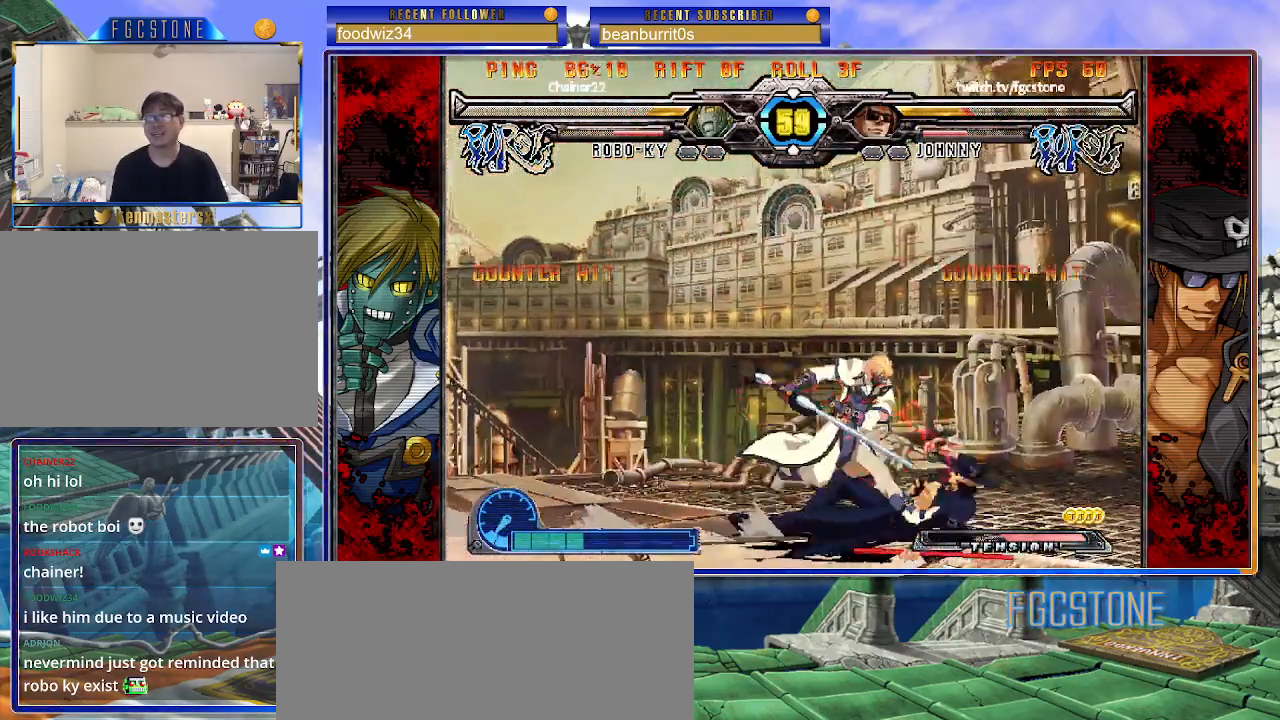
{"buttons": [], "left_stick": "down-right", "events": [[150, "left_stick", "center"], [200, "left_stick", "down-right"]]}
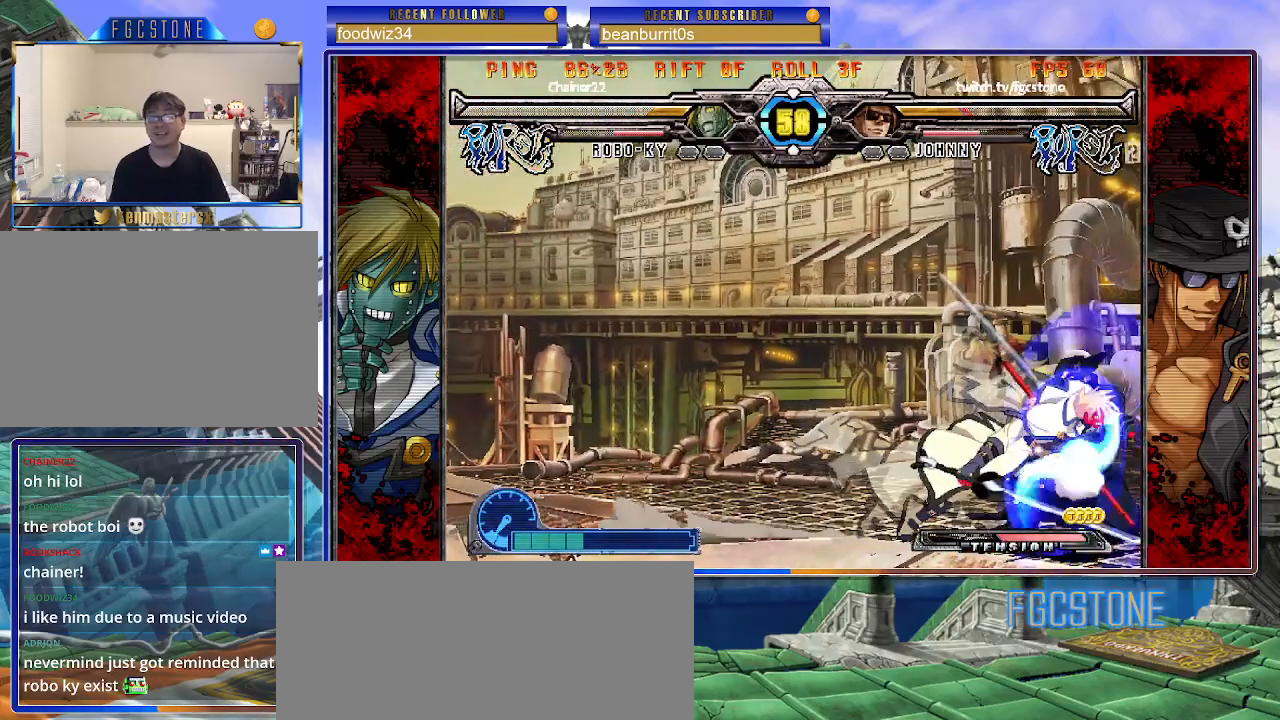
{"buttons": ["K"], "left_stick": "right", "events": [[350, "left_stick", "right"], [450, "K", "down"]]}
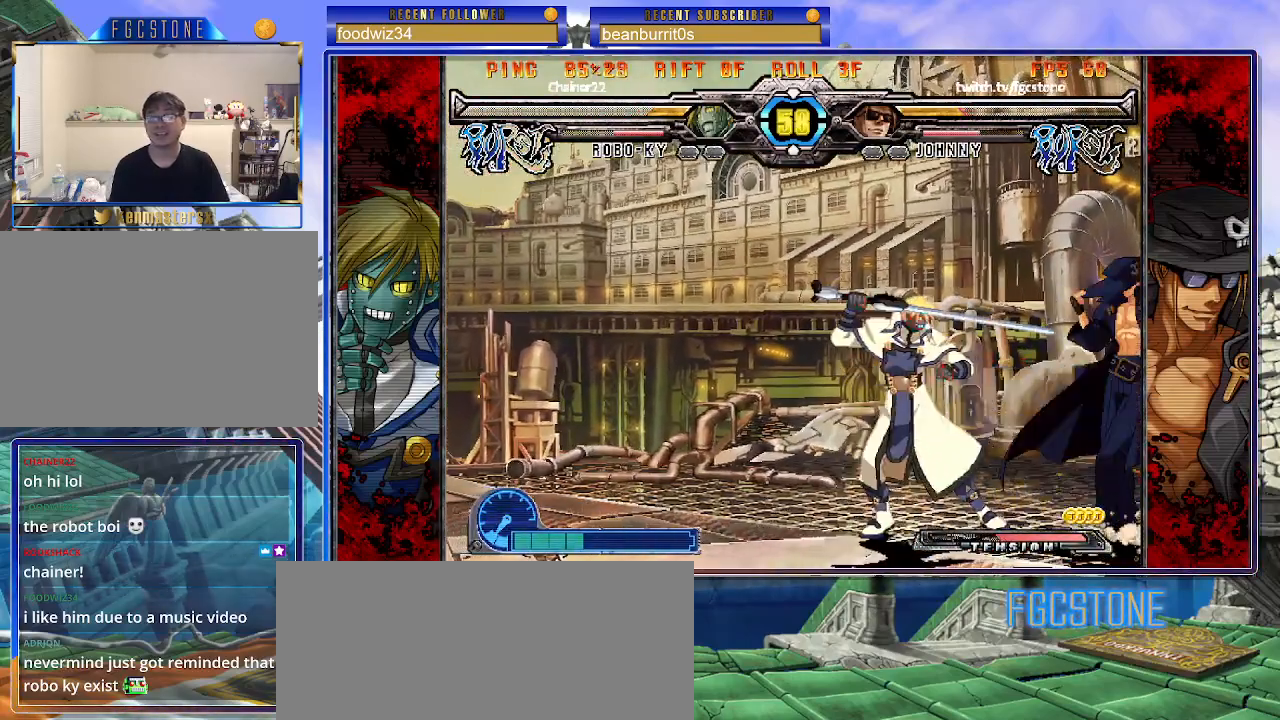
{"buttons": [], "left_stick": "right", "events": [[33, "K", "up"], [100, "HS", "down"], [183, "HS", "up"], [250, "HS", "down"], [350, "HS", "up"]]}
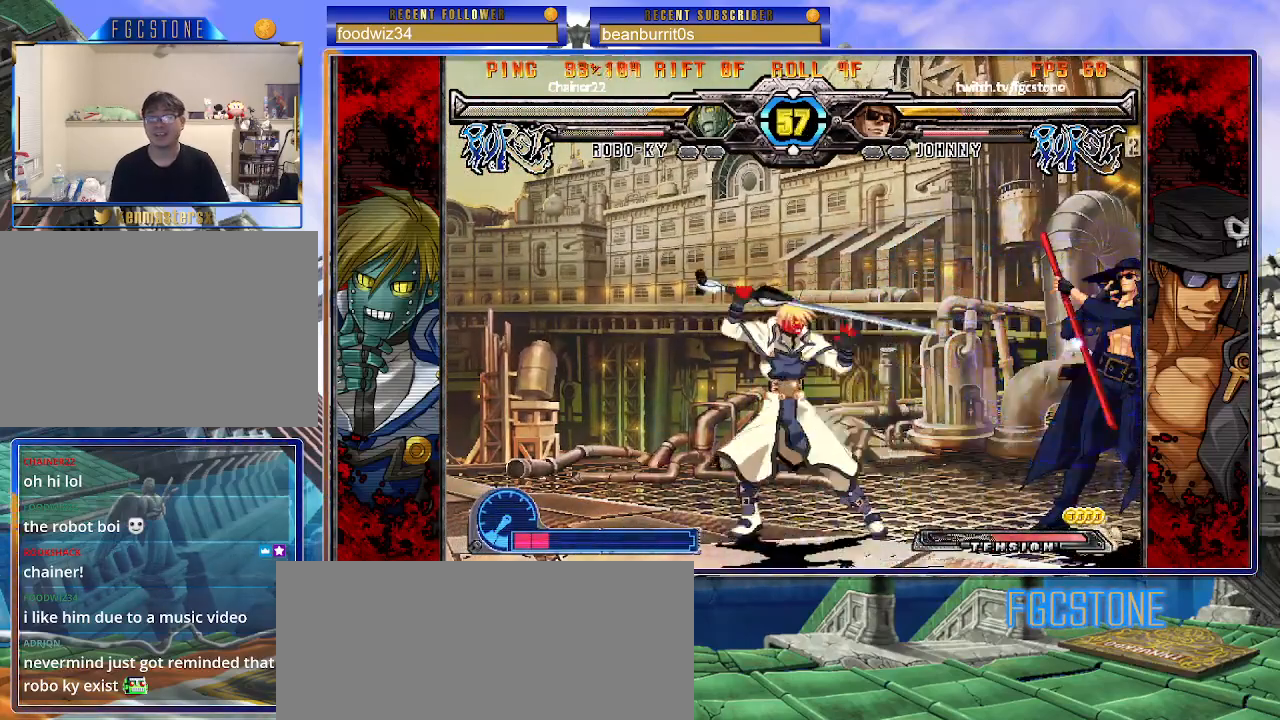
{"buttons": [], "left_stick": "right", "events": [[83, "left_stick", "down-right"], [450, "left_stick", "right"]]}
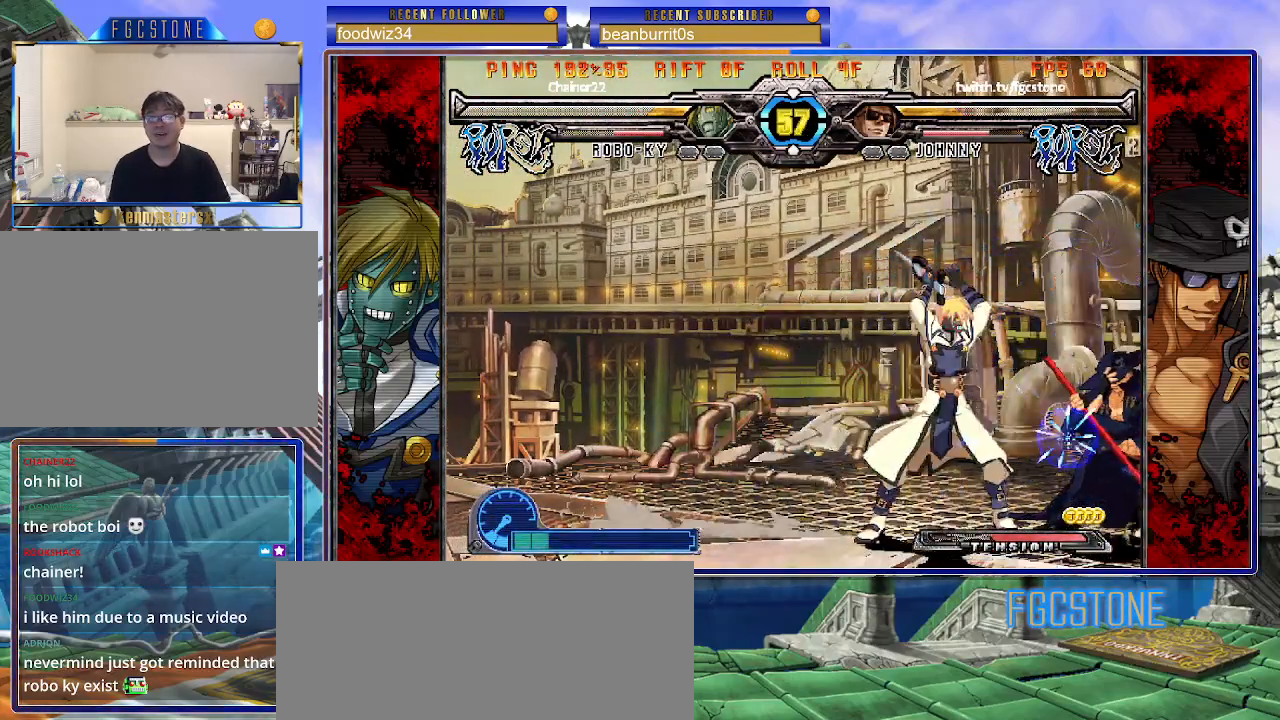
{"buttons": [], "left_stick": "down-right", "events": [[167, "HS", "down"], [317, "HS", "up"], [450, "left_stick", "down-right"]]}
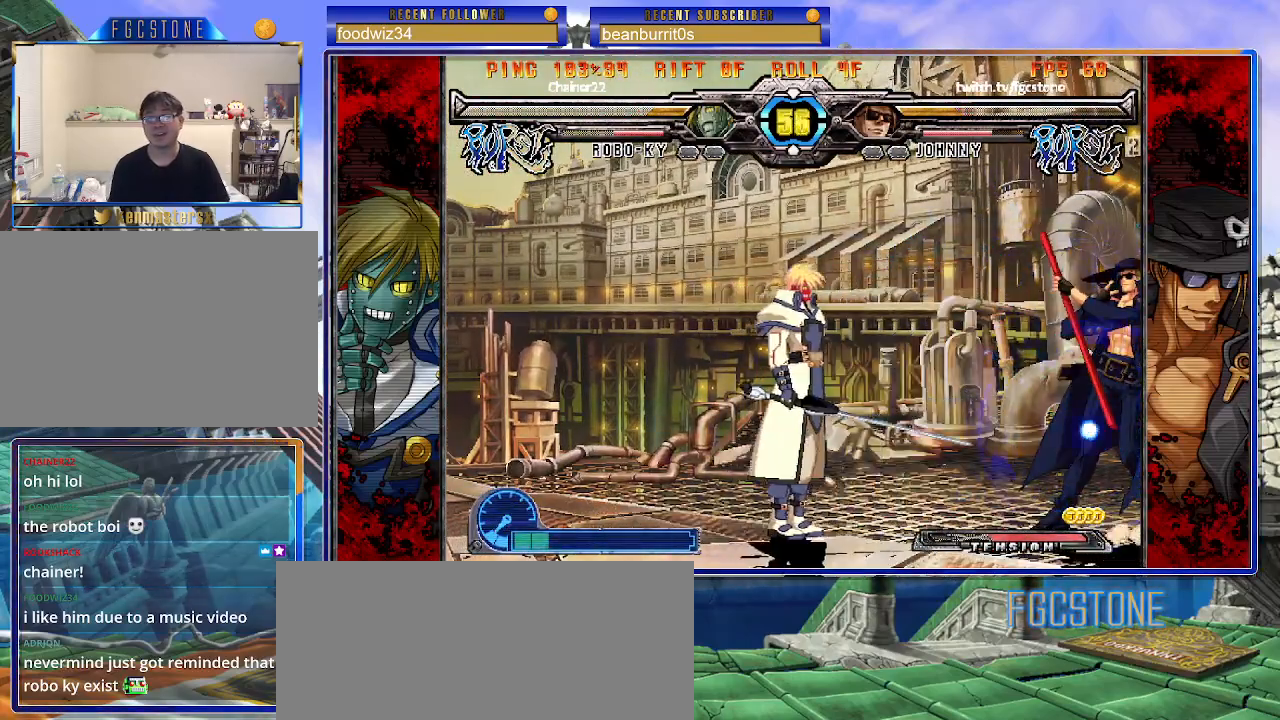
{"buttons": [], "left_stick": "right", "events": [[300, "left_stick", "right"]]}
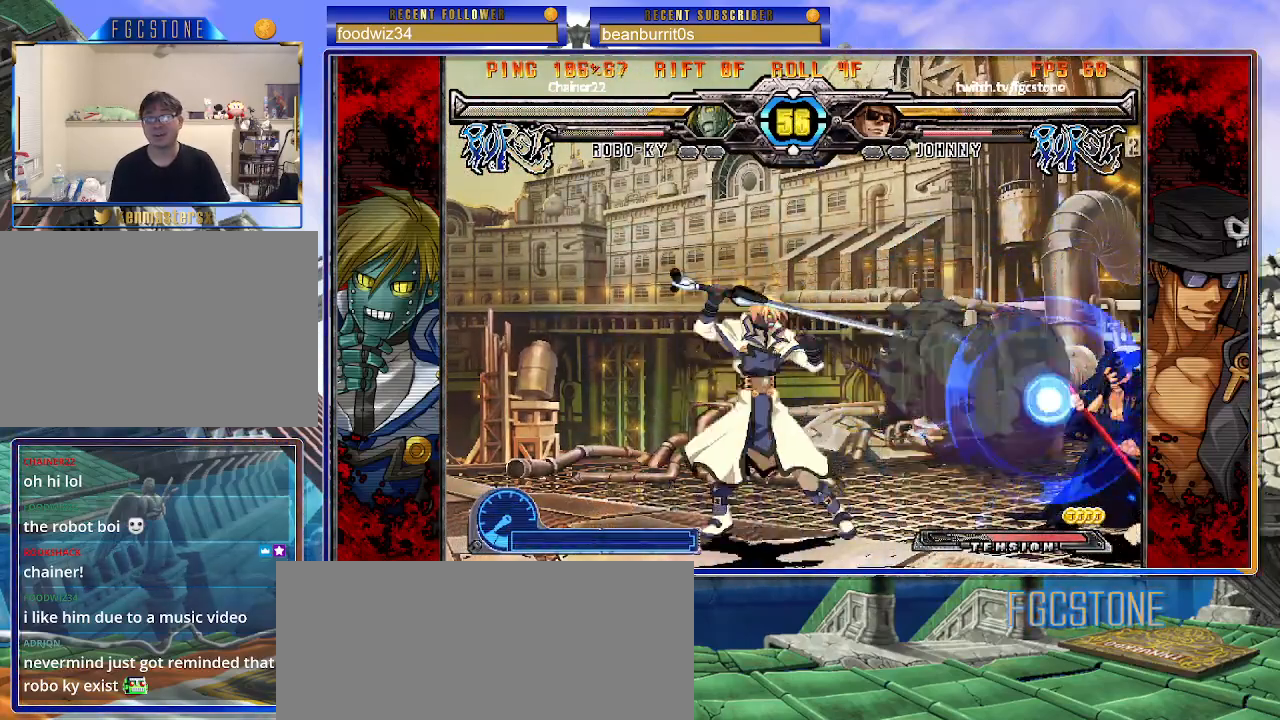
{"buttons": [], "left_stick": "center", "events": [[117, "left_stick", "down"], [183, "left_stick", "left"], [200, "S", "down"], [250, "left_stick", "center"], [267, "S", "up"]]}
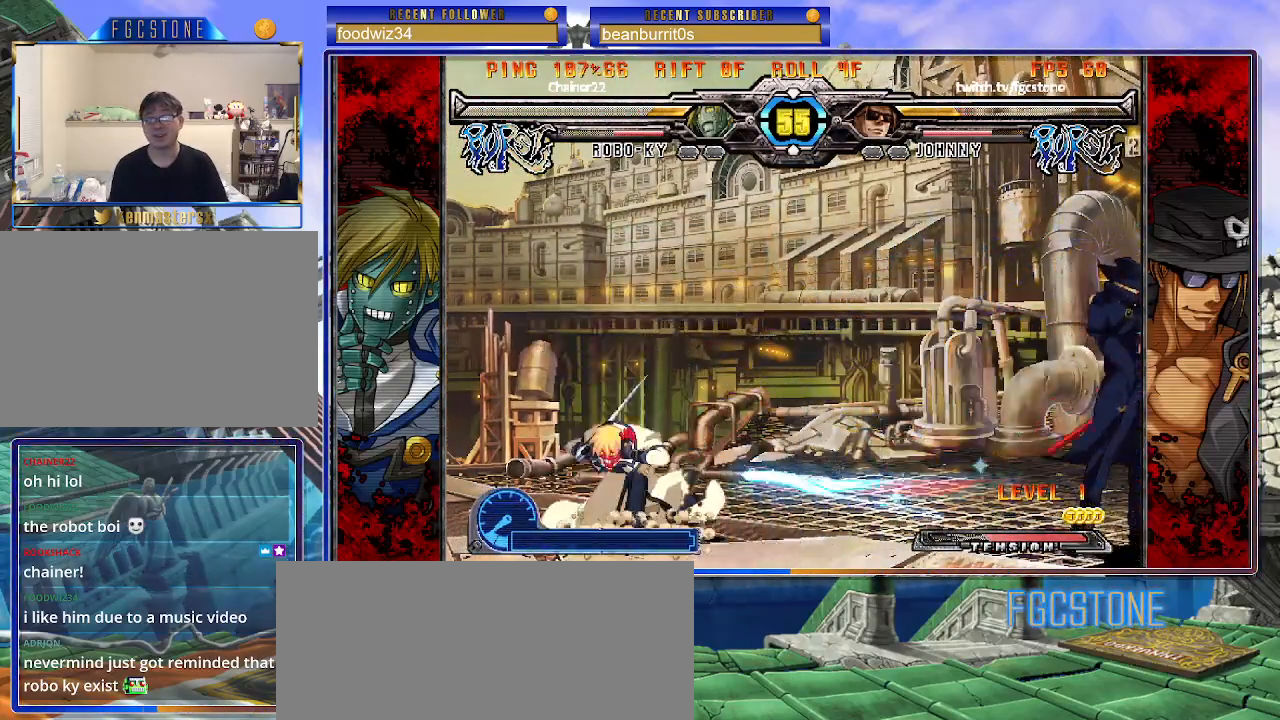
{"buttons": [], "left_stick": "down-right", "events": [[300, "left_stick", "right"], [350, "left_stick", "down-right"]]}
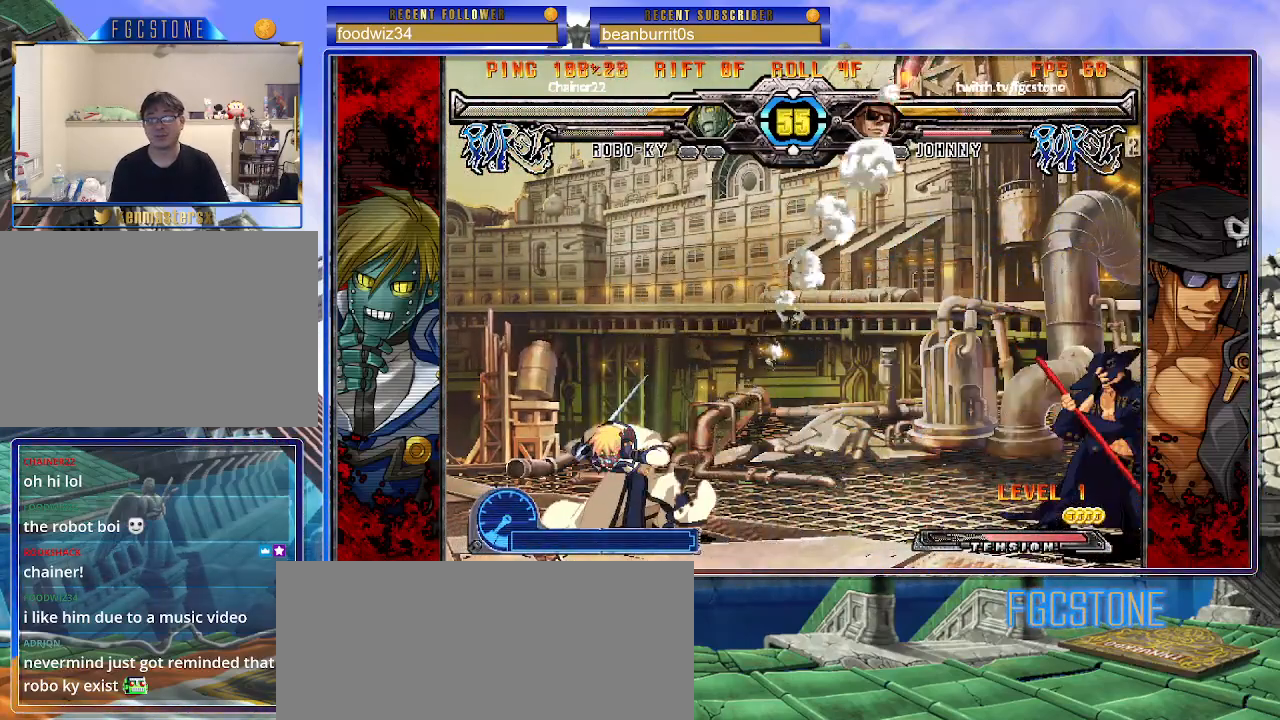
{"buttons": ["HS"], "left_stick": "right", "events": [[17, "left_stick", "center"], [67, "left_stick", "left"], [150, "left_stick", "center"], [217, "left_stick", "left"], [333, "left_stick", "center"], [383, "left_stick", "right"], [500, "HS", "down"]]}
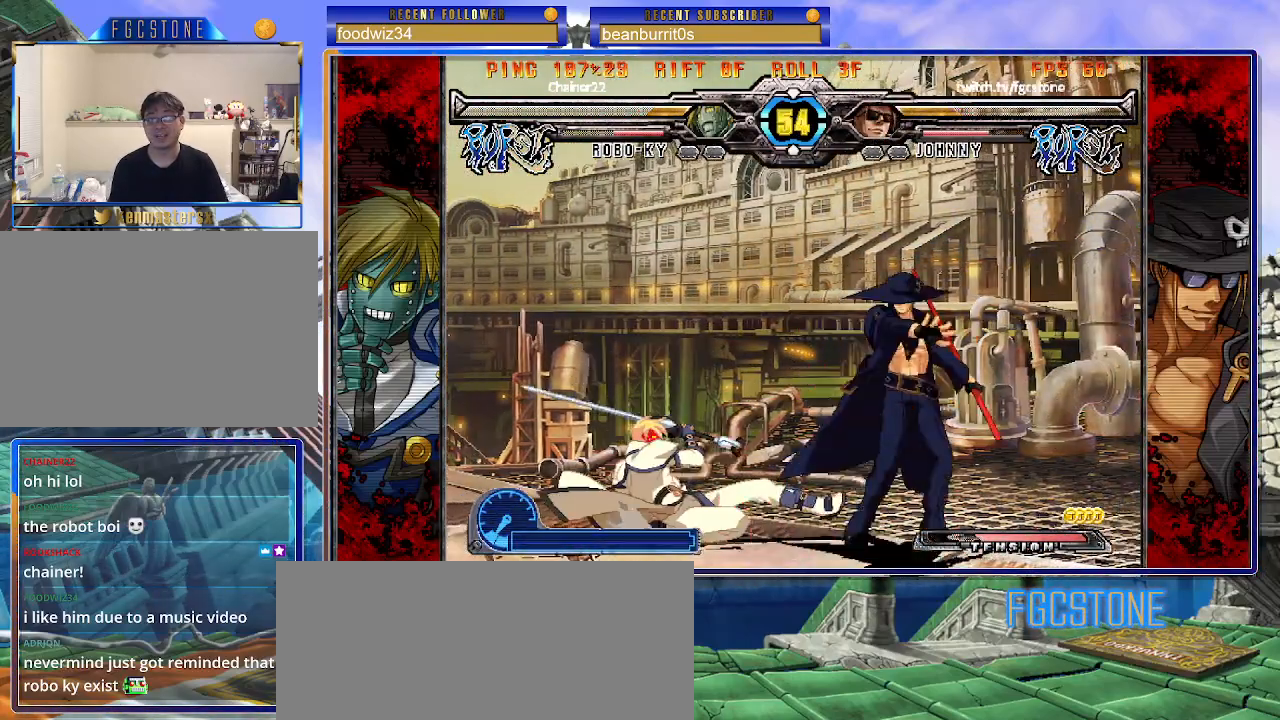
{"buttons": [], "left_stick": "down-right", "events": [[117, "HS", "up"], [183, "left_stick", "down"], [250, "left_stick", "left"], [333, "left_stick", "center"], [417, "left_stick", "down-right"]]}
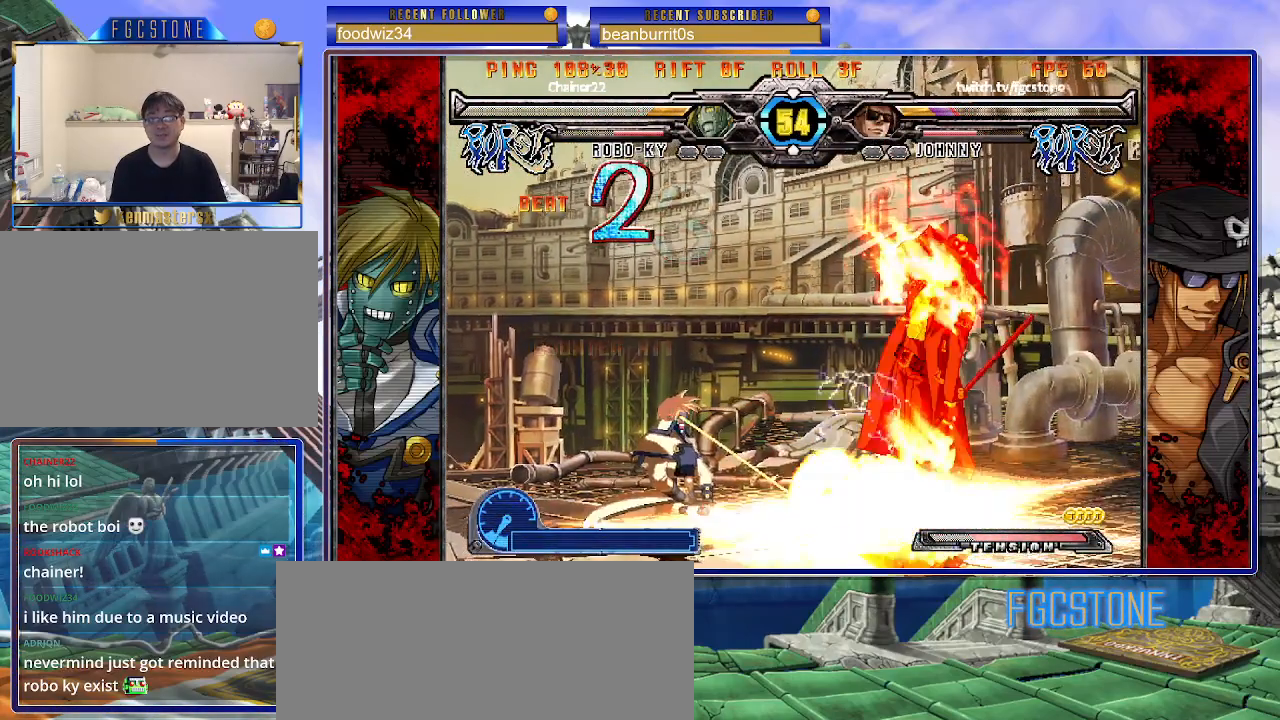
{"buttons": [], "left_stick": "center", "events": [[400, "left_stick", "right"], [500, "left_stick", "center"]]}
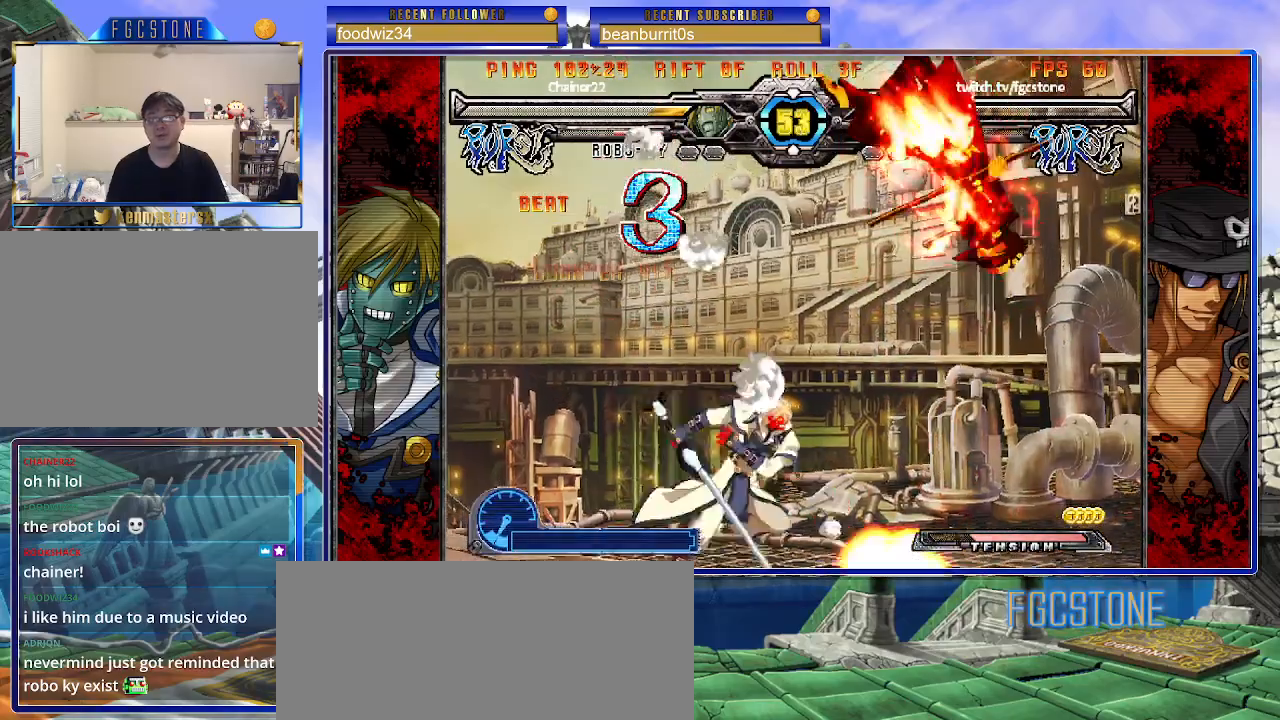
{"buttons": ["P"], "left_stick": "center", "events": [[317, "P", "down"]]}
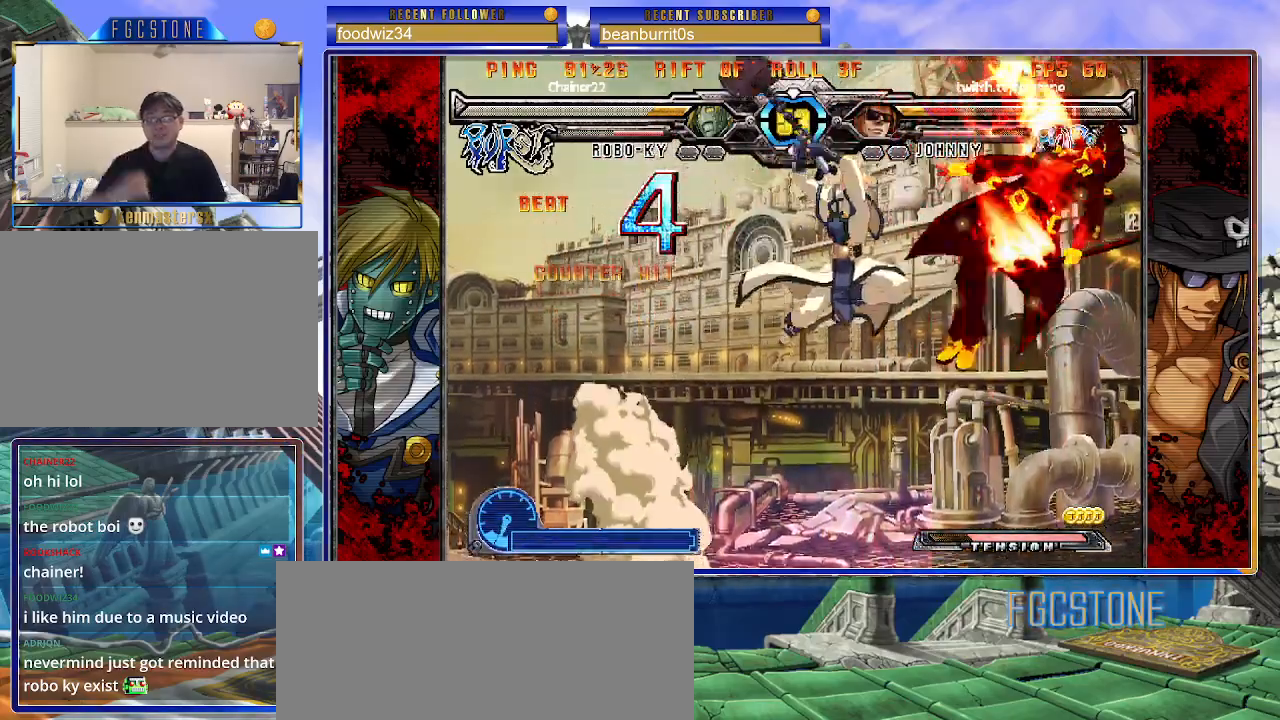
{"buttons": ["P", "S"], "left_stick": "left", "events": [[17, "P", "up"], [167, "left_stick", "left"], [217, "P", "down"], [233, "K", "down"], [267, "S", "down"], [333, "K", "up"], [367, "K", "down"], [383, "S", "up"], [467, "S", "down"], [483, "K", "up"]]}
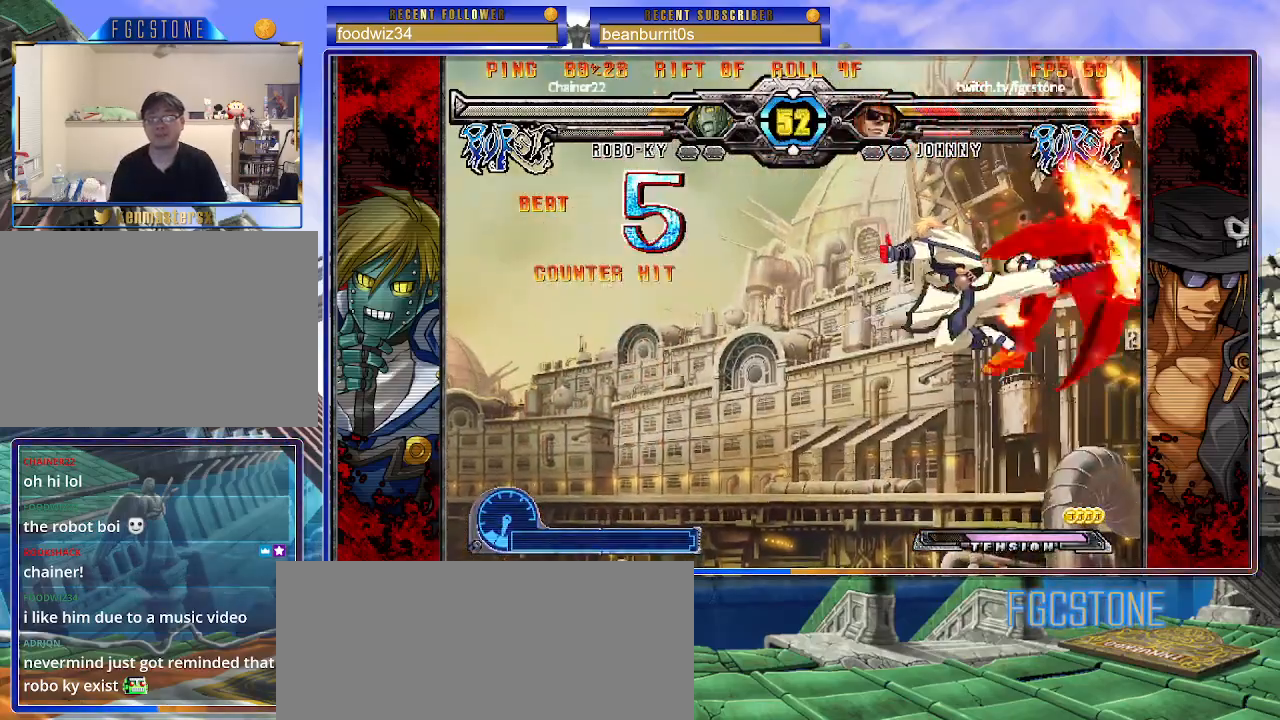
{"buttons": ["K", "S"], "left_stick": "left", "events": [[33, "K", "down"], [50, "S", "up"], [117, "S", "down"], [150, "K", "up"], [150, "P", "up"], [183, "K", "down"], [200, "P", "down"], [217, "S", "up"], [267, "S", "down"], [300, "K", "up"], [317, "P", "up"], [333, "K", "down"], [367, "P", "down"], [383, "S", "up"], [417, "S", "down"], [450, "K", "up"], [483, "P", "up"], [500, "K", "down"]]}
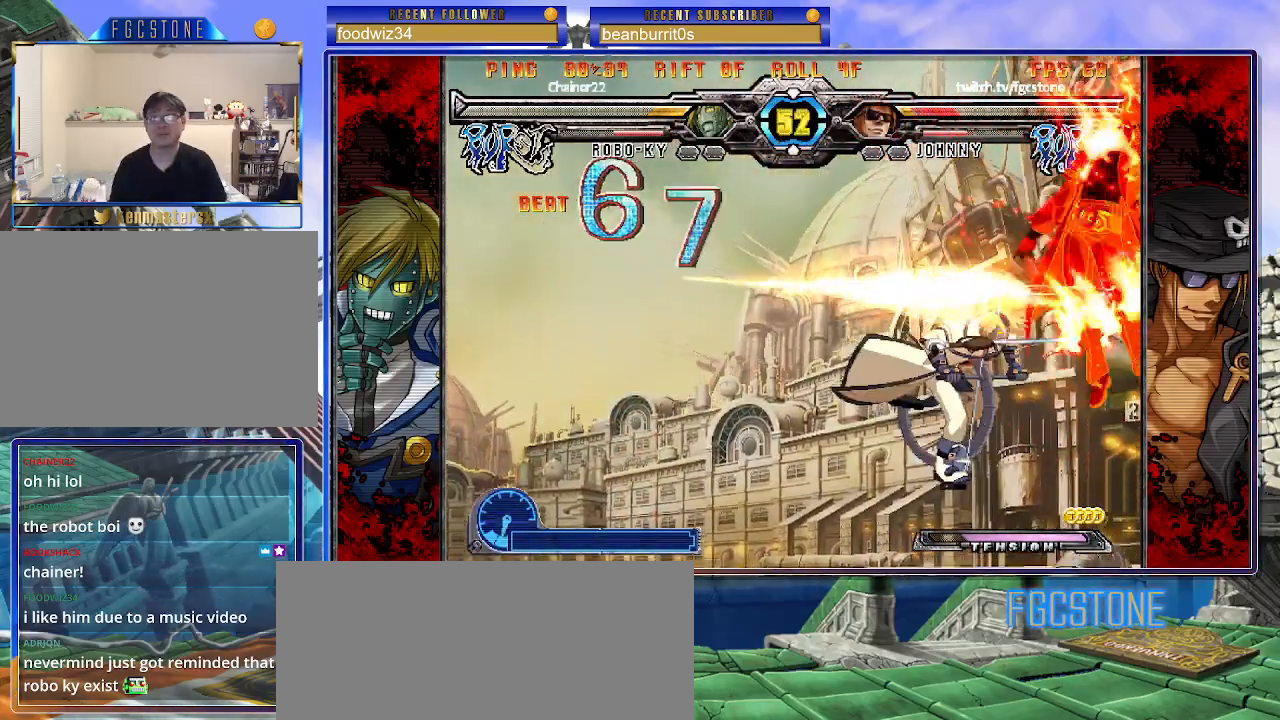
{"buttons": ["K", "P"], "left_stick": "left", "events": [[17, "P", "down"], [33, "S", "up"], [50, "S", "down"], [83, "K", "up"], [133, "K", "down"], [133, "P", "up"], [167, "P", "down"], [183, "S", "up"], [200, "S", "down"], [233, "K", "up"], [267, "P", "up"], [300, "K", "down"], [317, "P", "down"], [333, "S", "up"], [367, "S", "down"], [400, "K", "up"], [417, "P", "up"], [450, "K", "down"], [483, "P", "down"], [483, "S", "up"]]}
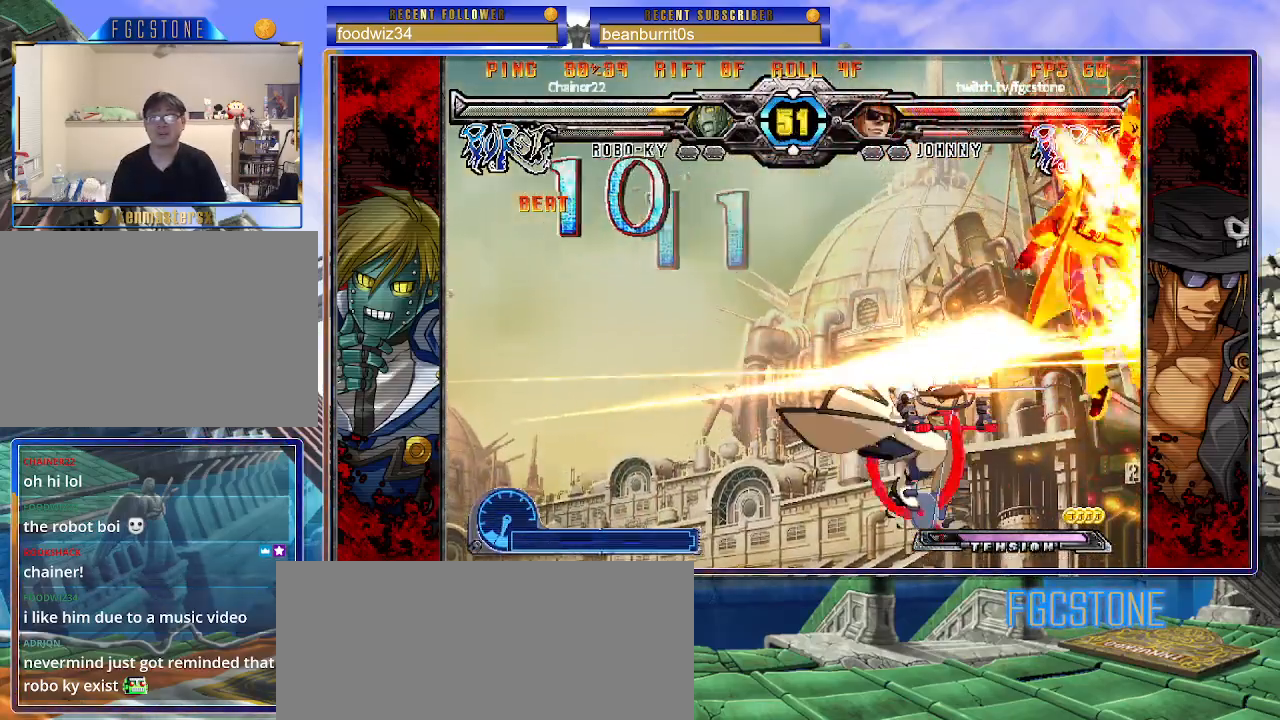
{"buttons": ["K", "P", "S"], "left_stick": "left", "events": [[17, "S", "down"], [67, "K", "up"], [83, "P", "up"], [100, "K", "down"], [117, "P", "down"], [133, "S", "up"], [183, "S", "down"], [217, "K", "up"], [233, "P", "up"], [250, "K", "down"], [283, "P", "down"], [283, "S", "up"], [333, "S", "down"], [367, "K", "up"], [383, "P", "up"], [417, "K", "down"], [450, "P", "down"], [450, "S", "up"], [500, "S", "down"]]}
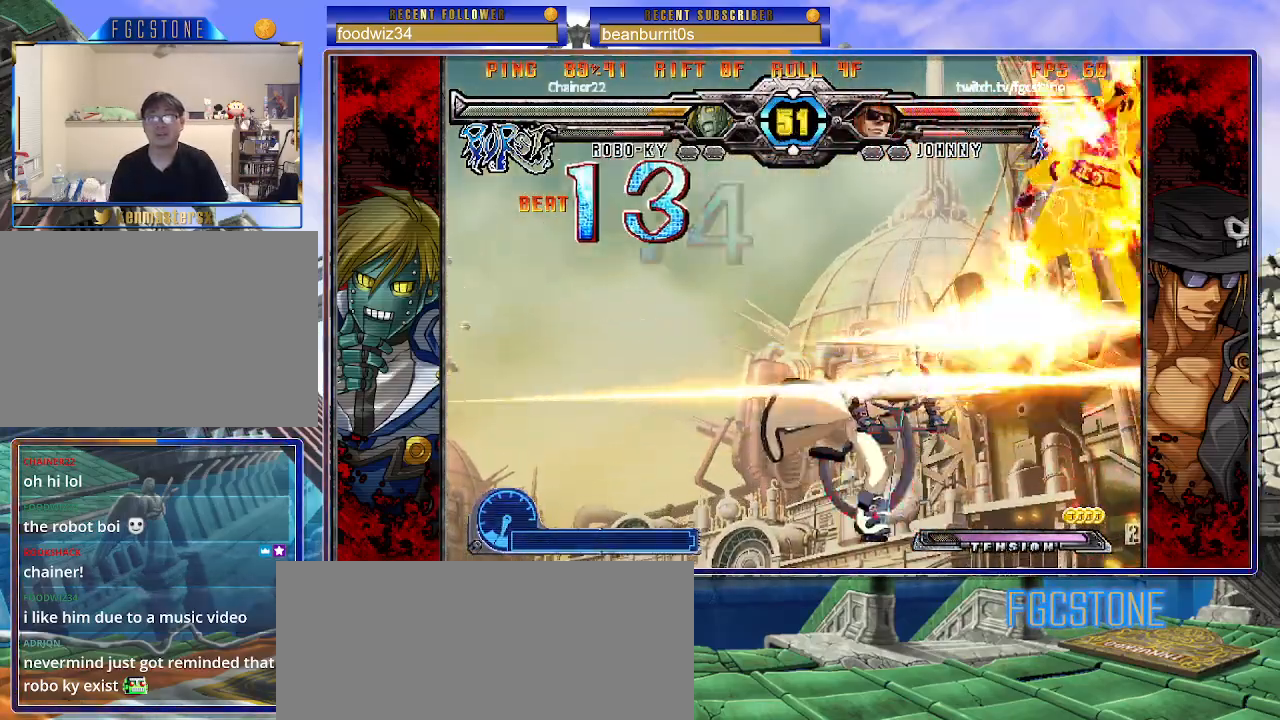
{"buttons": ["P"], "left_stick": "left", "events": [[17, "K", "up"], [50, "P", "up"], [67, "K", "down"], [100, "P", "down"], [100, "S", "up"], [167, "S", "down"], [183, "K", "up"], [217, "P", "up"], [233, "K", "down"], [267, "P", "down"], [267, "S", "up"], [317, "S", "down"], [350, "K", "up"], [367, "P", "up"], [400, "K", "down"], [417, "P", "down"], [450, "S", "up"], [500, "K", "up"]]}
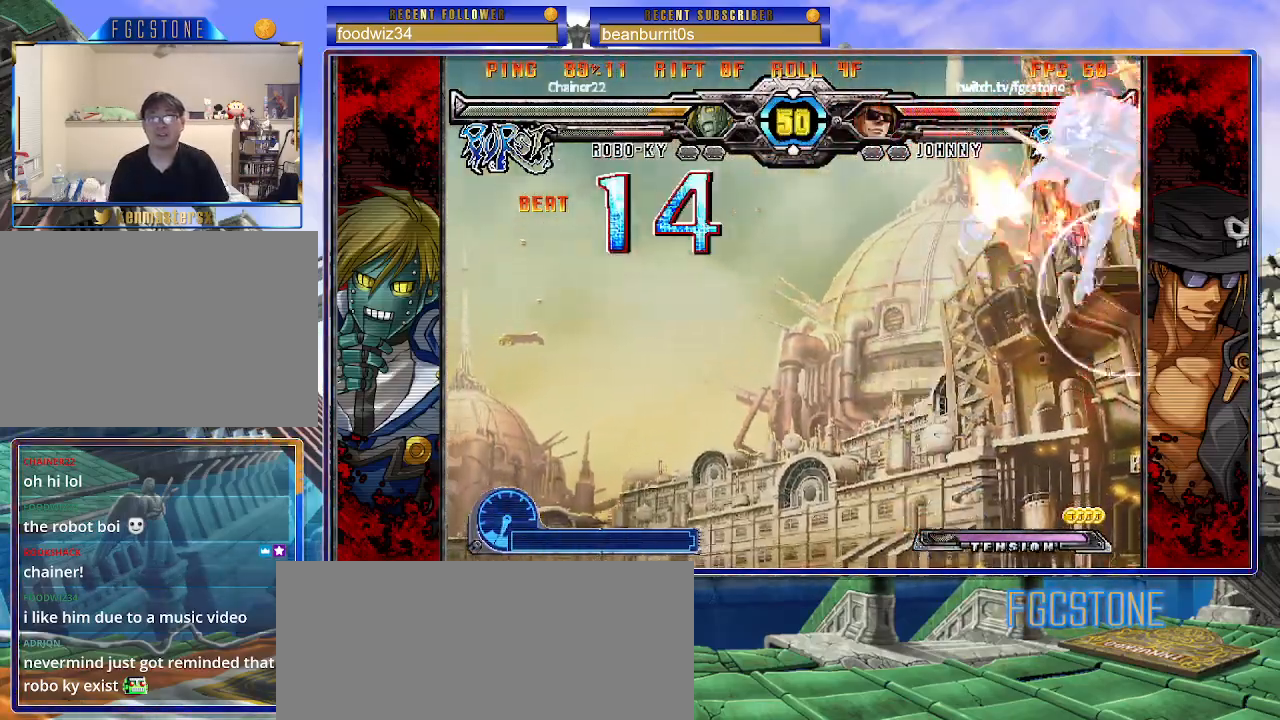
{"buttons": [], "left_stick": "center", "events": [[50, "P", "up"], [250, "left_stick", "center"]]}
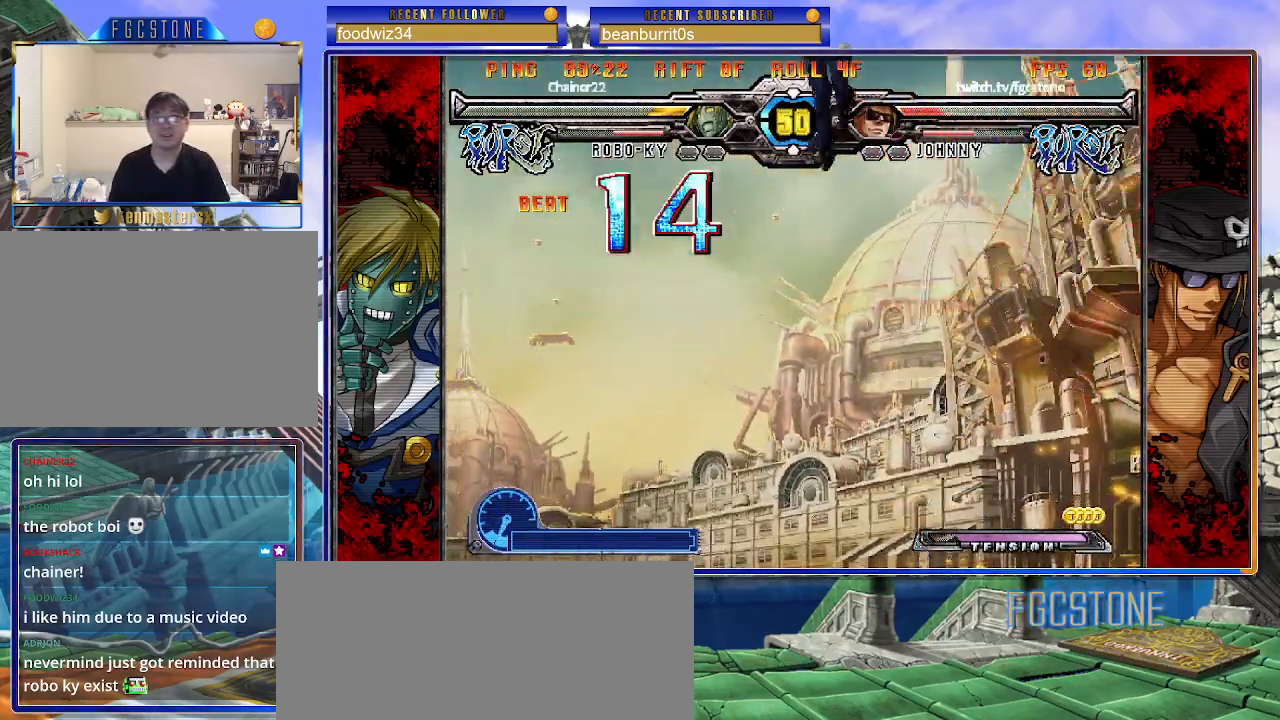
{"buttons": [], "left_stick": "left", "events": [[233, "left_stick", "up"], [433, "left_stick", "left"]]}
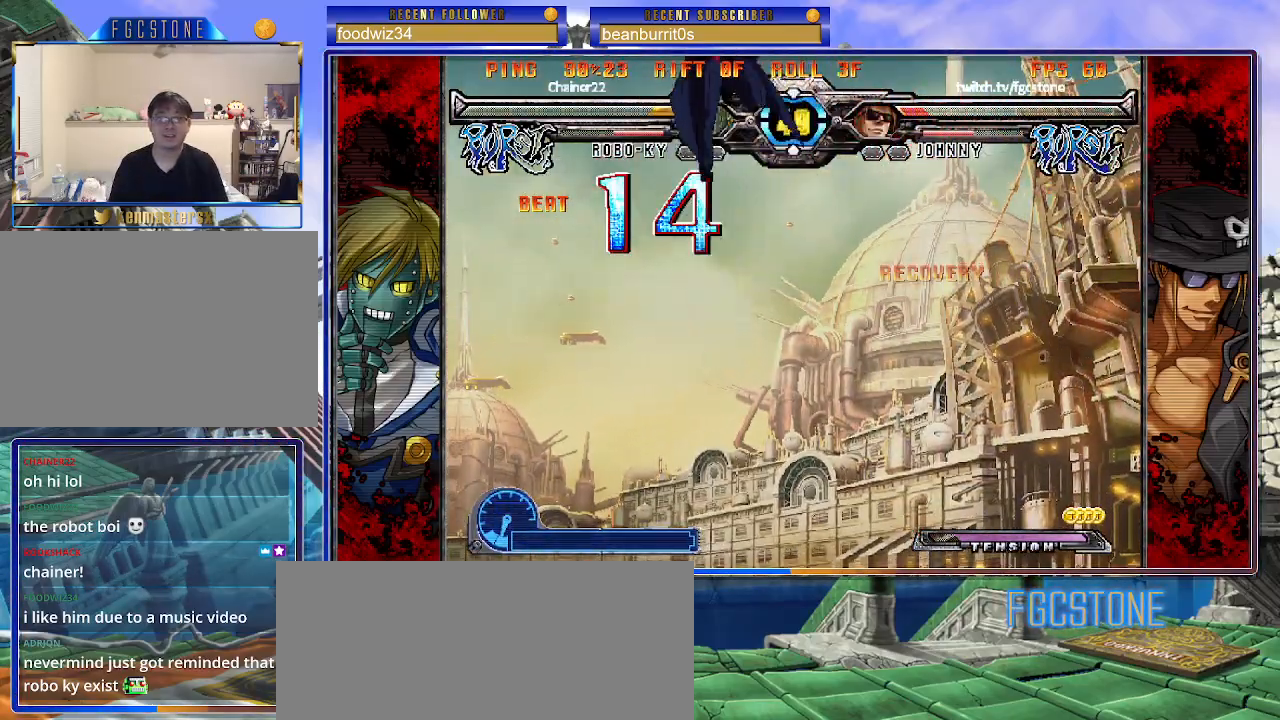
{"buttons": ["HS", "K", "S"], "left_stick": "right", "events": [[67, "left_stick", "down"], [167, "left_stick", "right"], [217, "S", "down"], [250, "left_stick", "center"], [283, "S", "up"], [350, "left_stick", "right"], [483, "HS", "down"], [483, "K", "down"], [483, "S", "down"]]}
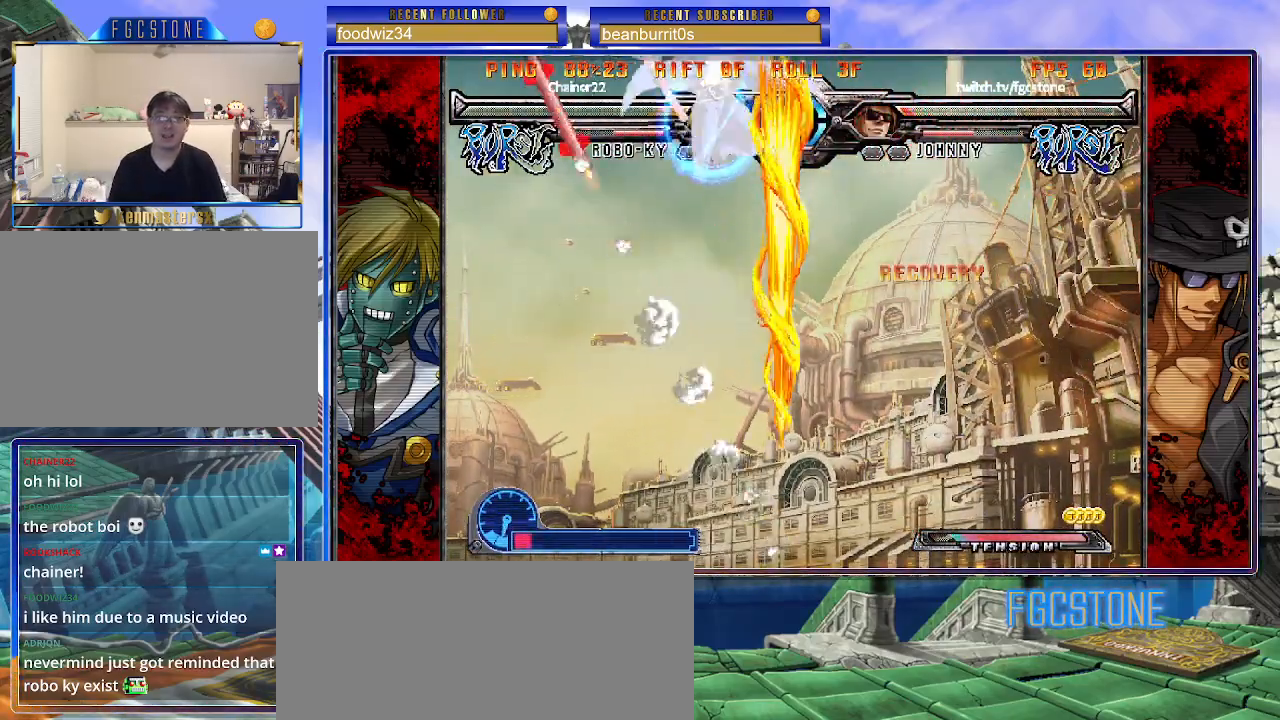
{"buttons": ["HS"], "left_stick": "left", "events": [[17, "K", "up"], [17, "S", "up"], [50, "HS", "up"], [233, "left_stick", "center"], [283, "left_stick", "left"], [467, "HS", "down"]]}
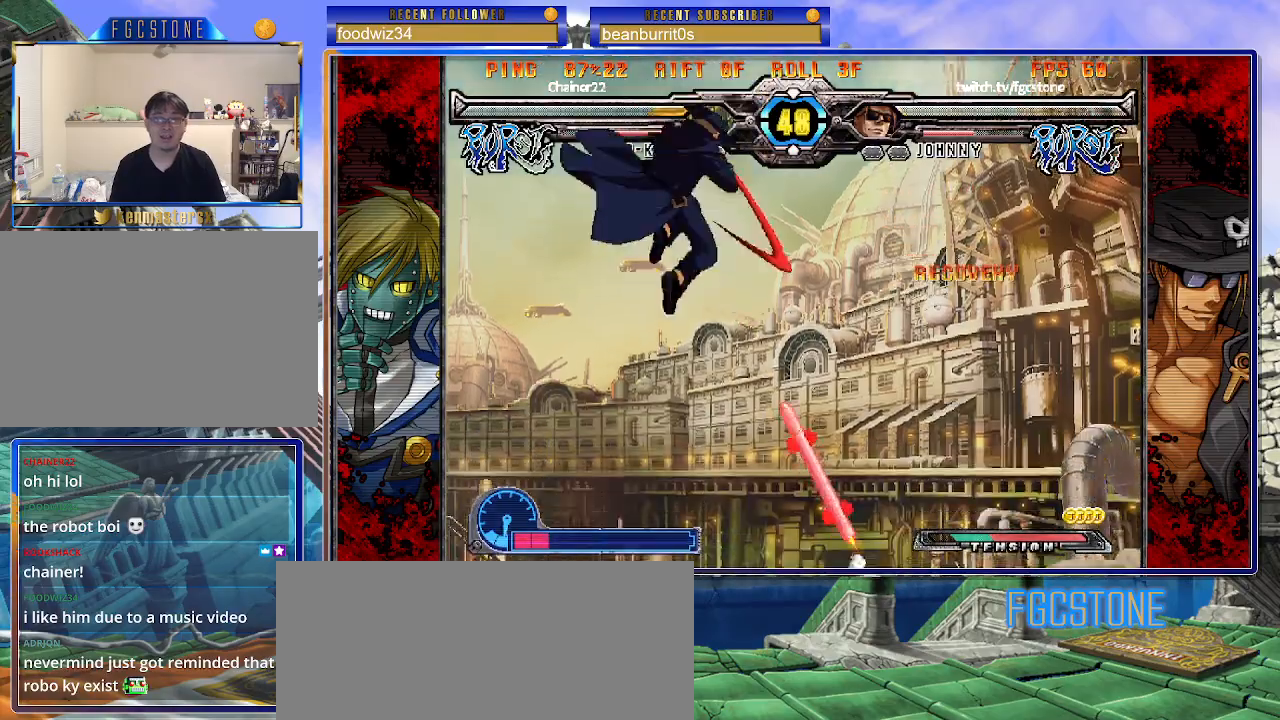
{"buttons": [], "left_stick": "center", "events": [[67, "HS", "up"], [117, "left_stick", "down"], [217, "left_stick", "right"], [300, "HS", "down"], [333, "left_stick", "center"], [383, "HS", "up"]]}